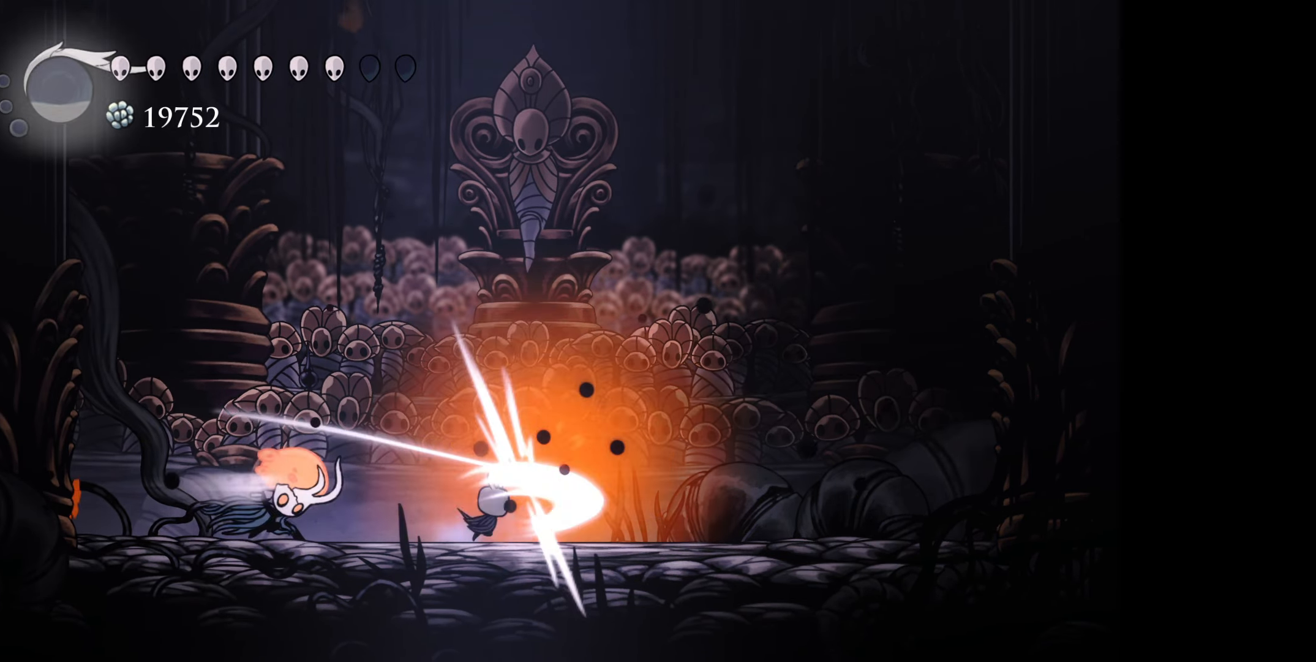
Gameplay with a controller (Xbox layout); each line is a JSON object with the inputs held at the frame after it. "events" lists button and stick changes between this image and that frame as [ms after this image, input, new state], when the widget could be followed in between. Not read: left_stick.
{"buttons": ["DPAD_RIGHT"], "right_stick": "center", "events": [[34, "A", "up"], [117, "A", "down"], [200, "A", "up"], [350, "A", "down"], [434, "A", "up"]]}
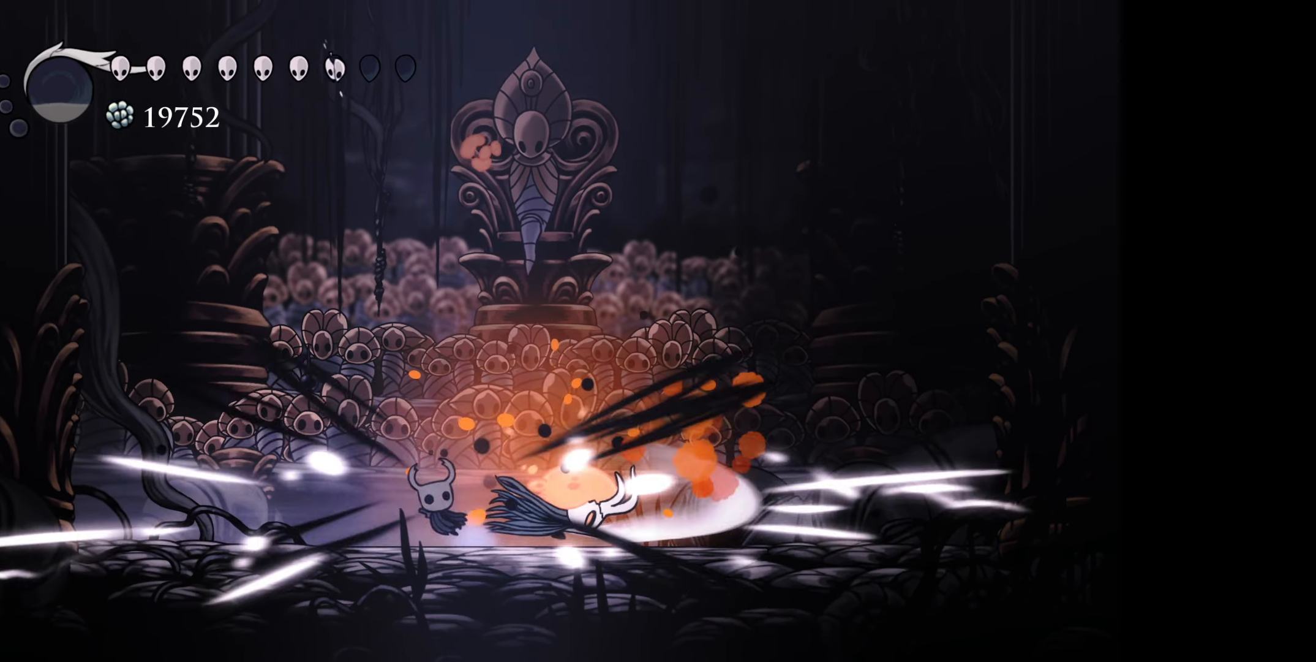
{"buttons": ["DPAD_RIGHT"], "right_stick": "center", "events": [[234, "R1", "down"], [417, "R1", "up"]]}
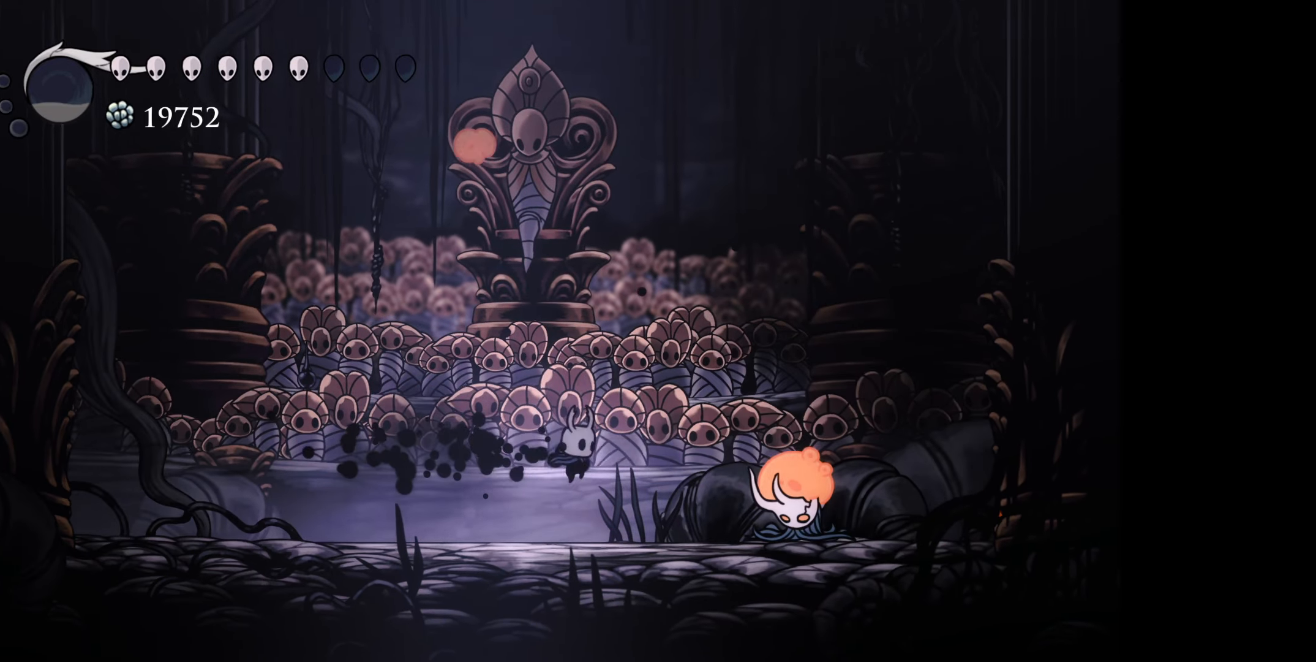
{"buttons": ["DPAD_RIGHT"], "right_stick": "center", "events": [[200, "A", "down"], [300, "A", "up"]]}
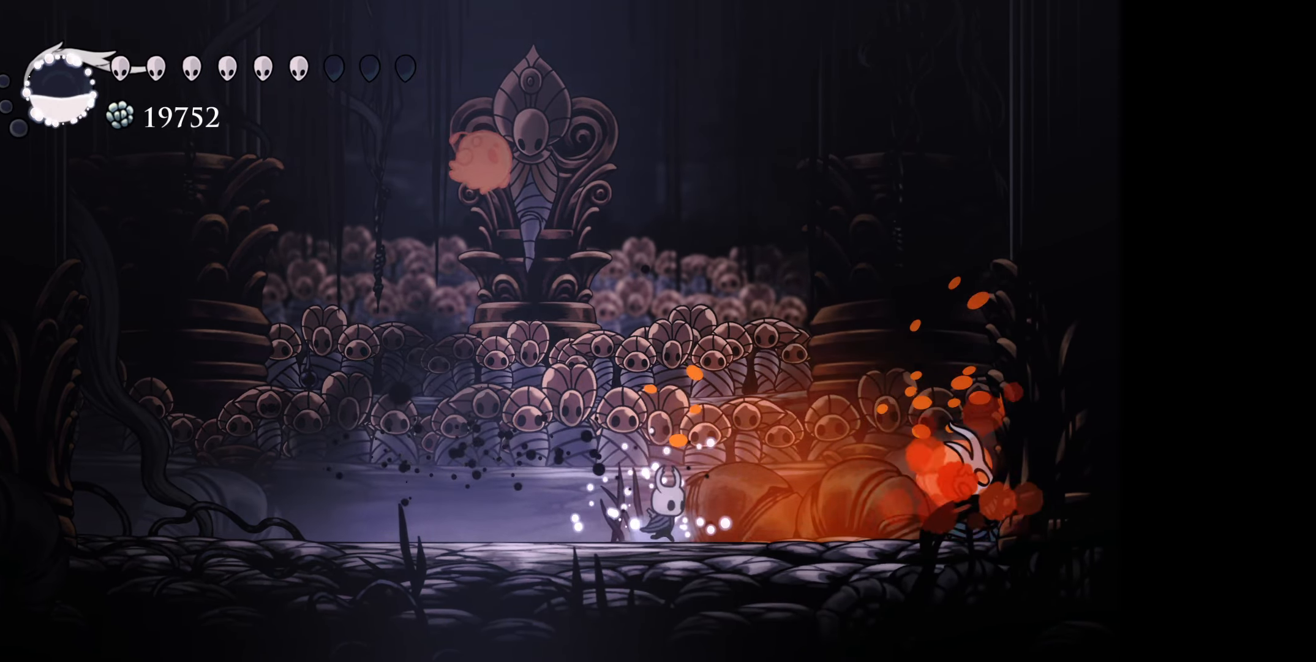
{"buttons": ["DPAD_DOWN"], "right_stick": "center", "events": [[400, "A", "down"], [434, "DPAD_DOWN", "down"], [450, "DPAD_RIGHT", "up"], [467, "A", "up"]]}
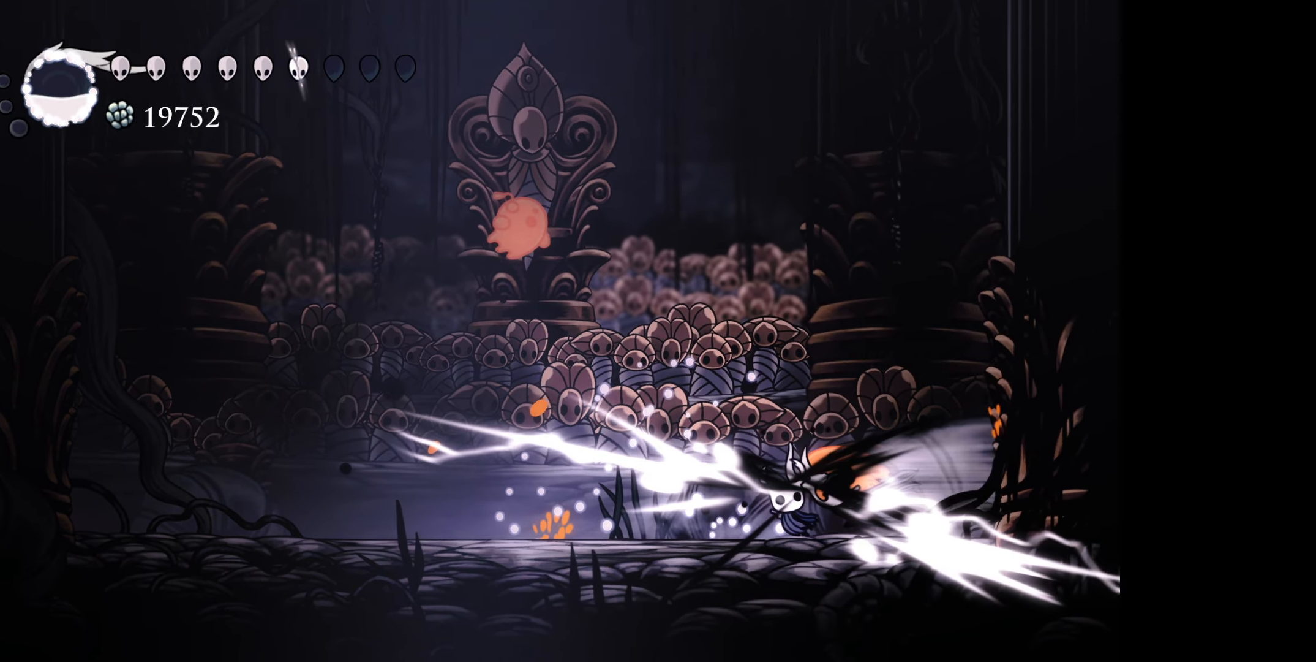
{"buttons": ["A", "DPAD_LEFT"], "right_stick": "center", "events": [[50, "X", "down"], [100, "DPAD_LEFT", "down"], [117, "X", "up"], [167, "DPAD_DOWN", "up"], [500, "A", "down"]]}
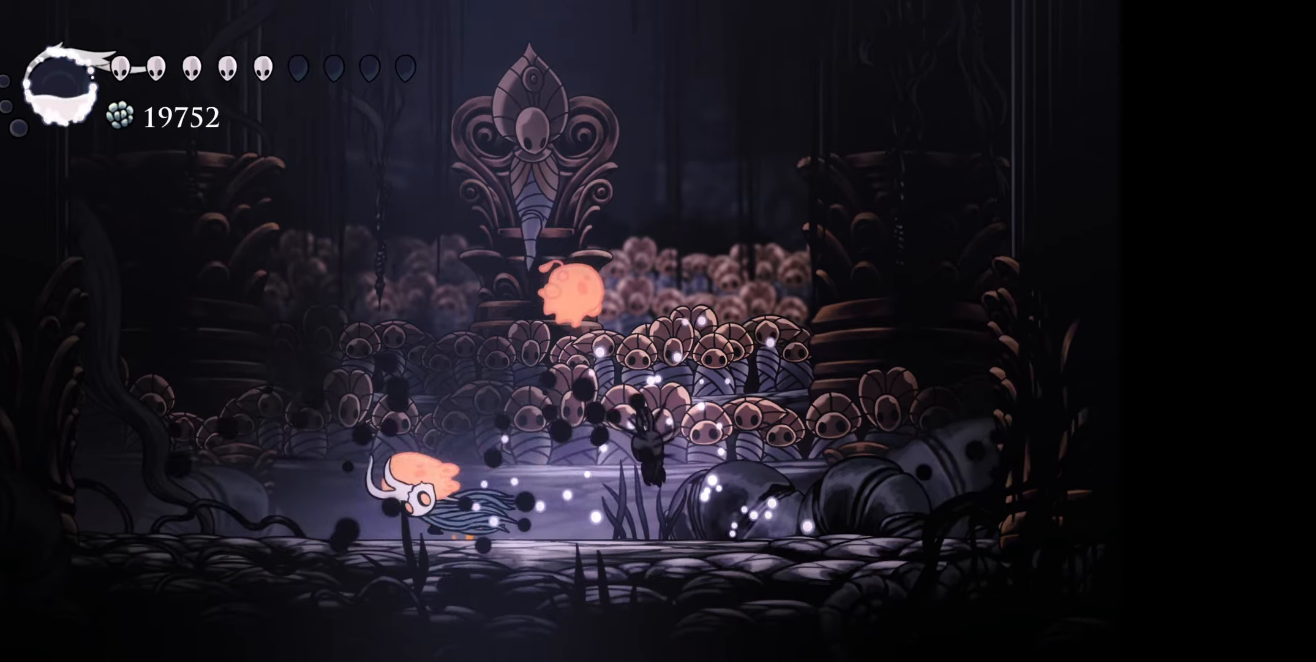
{"buttons": ["DPAD_UP", "DPAD_LEFT"], "right_stick": "center", "events": [[66, "DPAD_UP", "down"], [116, "A", "up"], [200, "DPAD_UP", "up"], [233, "DPAD_UP", "down"], [283, "DPAD_LEFT", "up"], [300, "DPAD_RIGHT", "down"], [333, "B", "down"], [350, "A", "down"], [350, "DPAD_UP", "up"], [383, "DPAD_UP", "down"], [416, "A", "up"], [466, "B", "up"], [466, "DPAD_RIGHT", "up"], [500, "DPAD_LEFT", "down"]]}
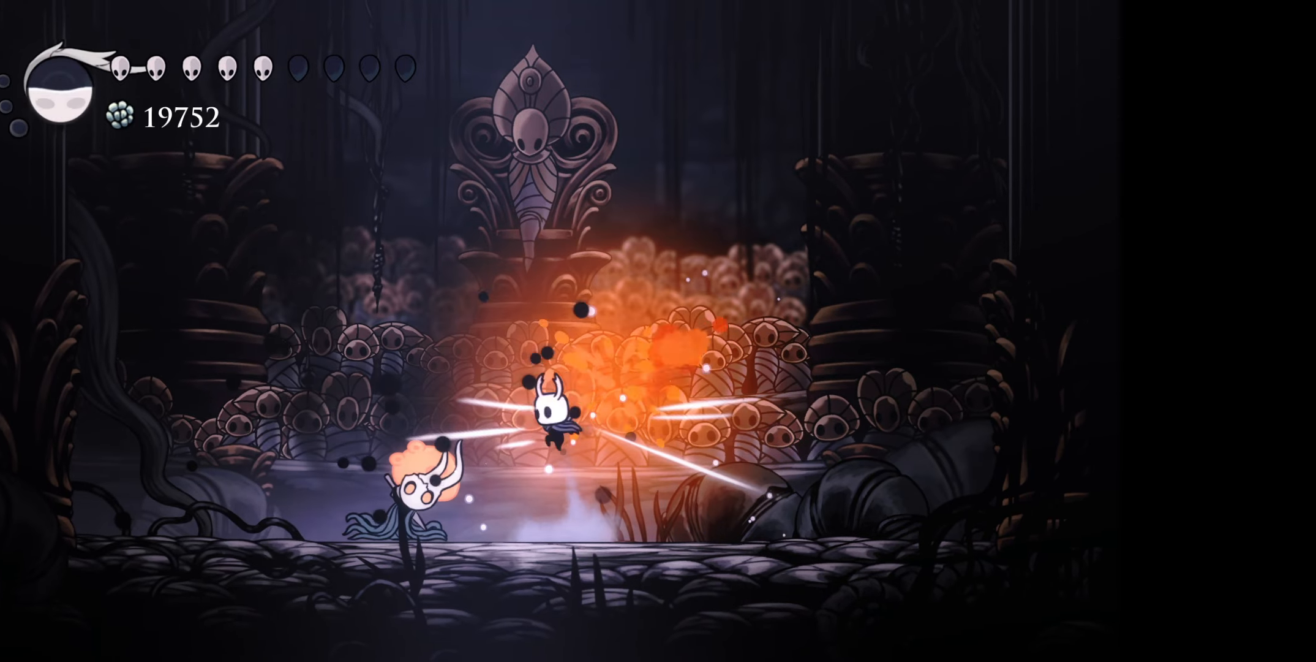
{"buttons": ["X", "DPAD_DOWN"], "right_stick": "center", "events": [[33, "DPAD_UP", "up"], [183, "A", "down"], [216, "DPAD_DOWN", "down"], [233, "DPAD_LEFT", "up"], [283, "A", "up"], [283, "DPAD_LEFT", "down"], [350, "DPAD_DOWN", "up"], [383, "DPAD_DOWN", "down"], [450, "DPAD_LEFT", "up"], [483, "X", "down"]]}
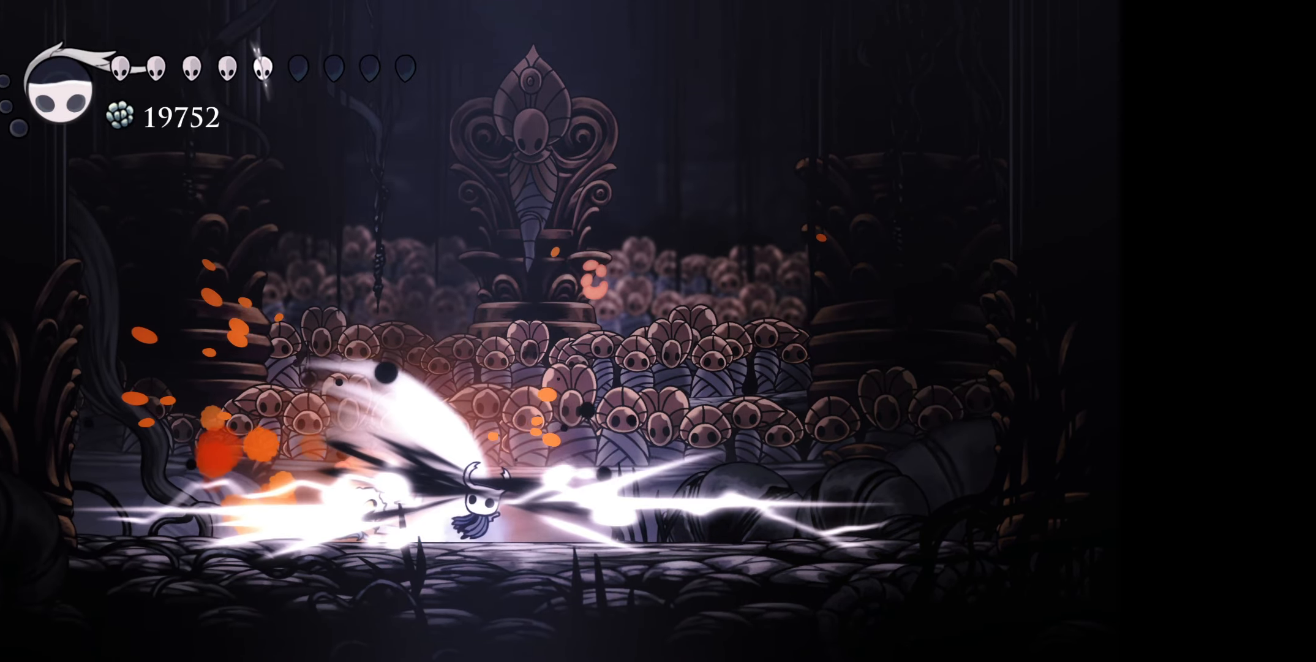
{"buttons": ["DPAD_LEFT"], "right_stick": "center", "events": [[83, "X", "up"], [383, "DPAD_LEFT", "down"], [433, "DPAD_DOWN", "up"]]}
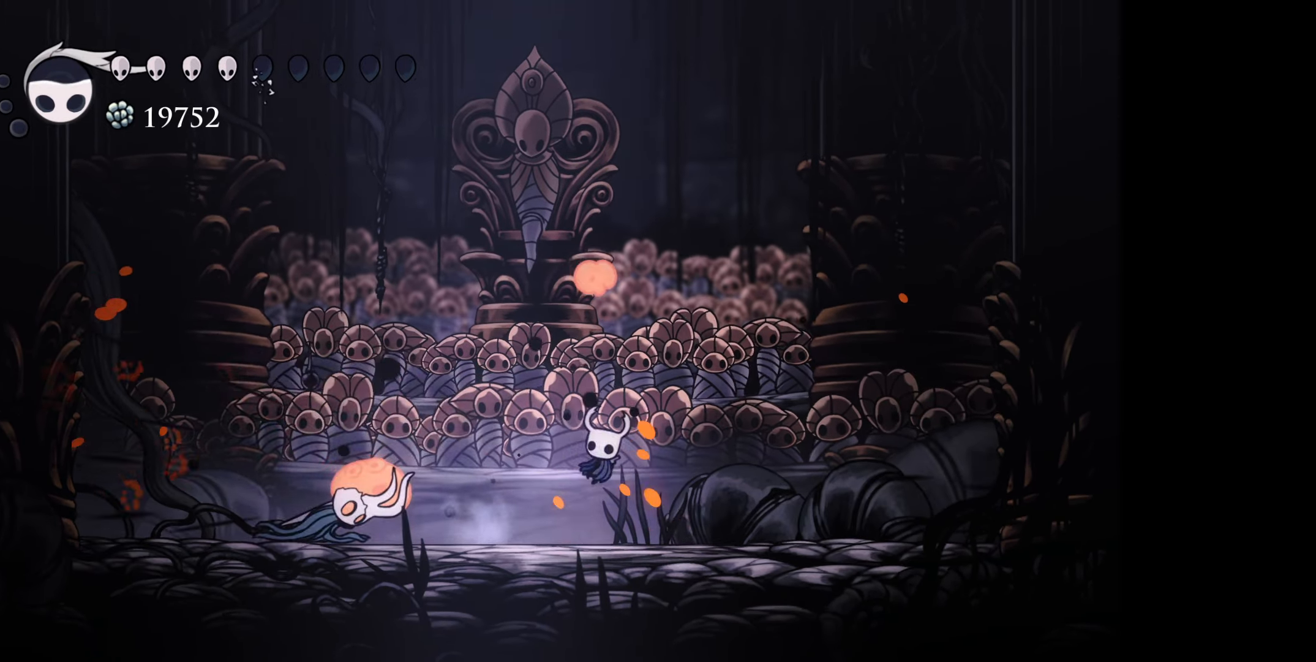
{"buttons": ["DPAD_DOWN", "DPAD_LEFT"], "right_stick": "center", "events": [[416, "A", "down"], [500, "A", "up"], [500, "DPAD_DOWN", "down"]]}
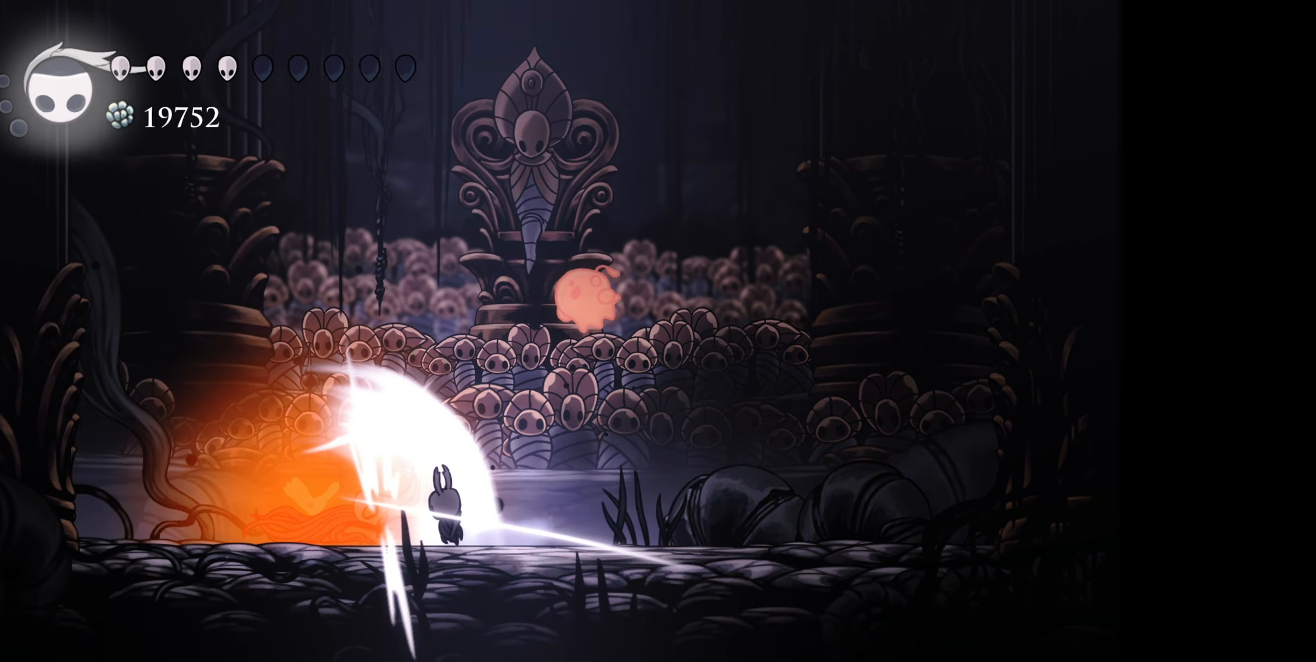
{"buttons": ["X", "DPAD_DOWN"], "right_stick": "center", "events": [[33, "DPAD_LEFT", "up"], [83, "X", "down"], [166, "X", "up"], [216, "DPAD_LEFT", "down"], [350, "DPAD_LEFT", "up"], [450, "X", "down"]]}
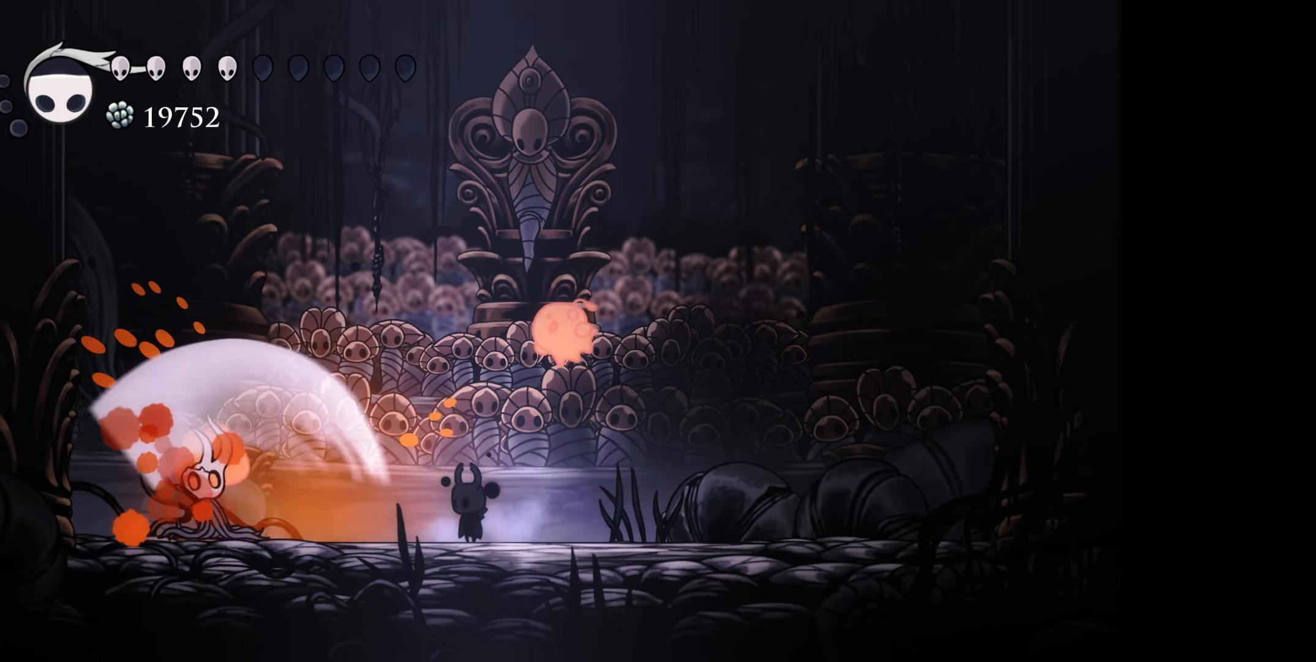
{"buttons": [], "right_stick": "center", "events": [[50, "X", "up"], [250, "DPAD_LEFT", "down"], [300, "DPAD_LEFT", "up"], [333, "DPAD_DOWN", "up"]]}
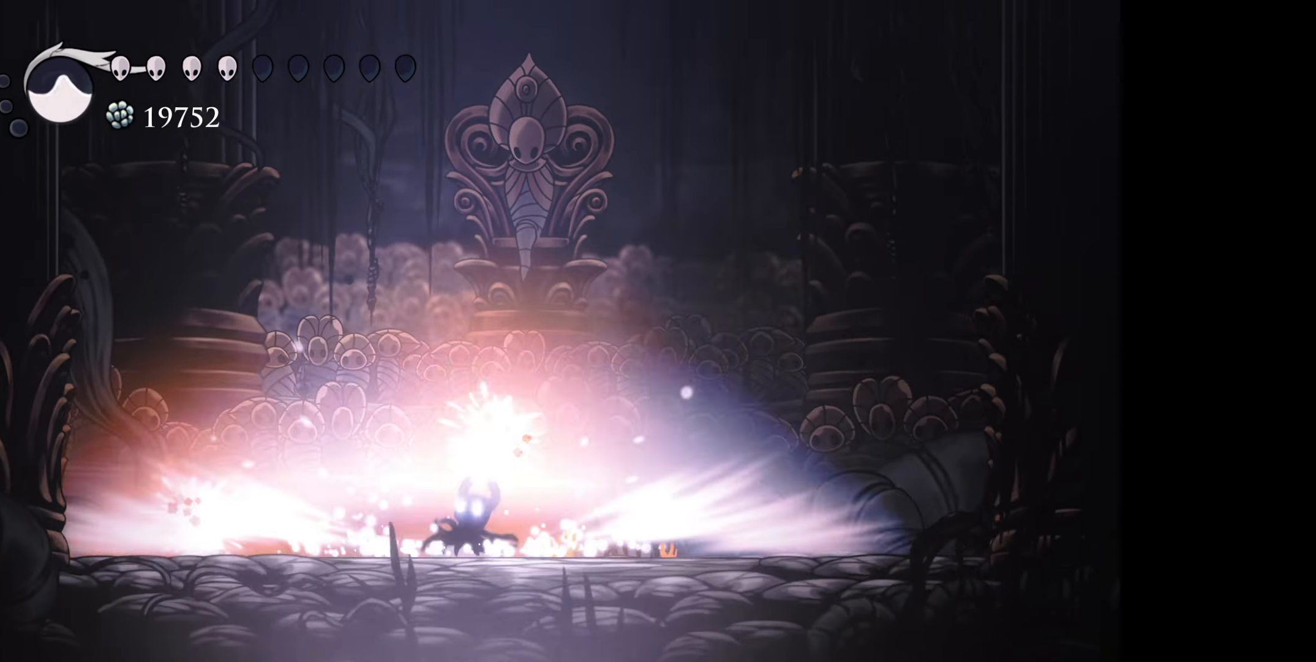
{"buttons": [], "right_stick": "center", "events": []}
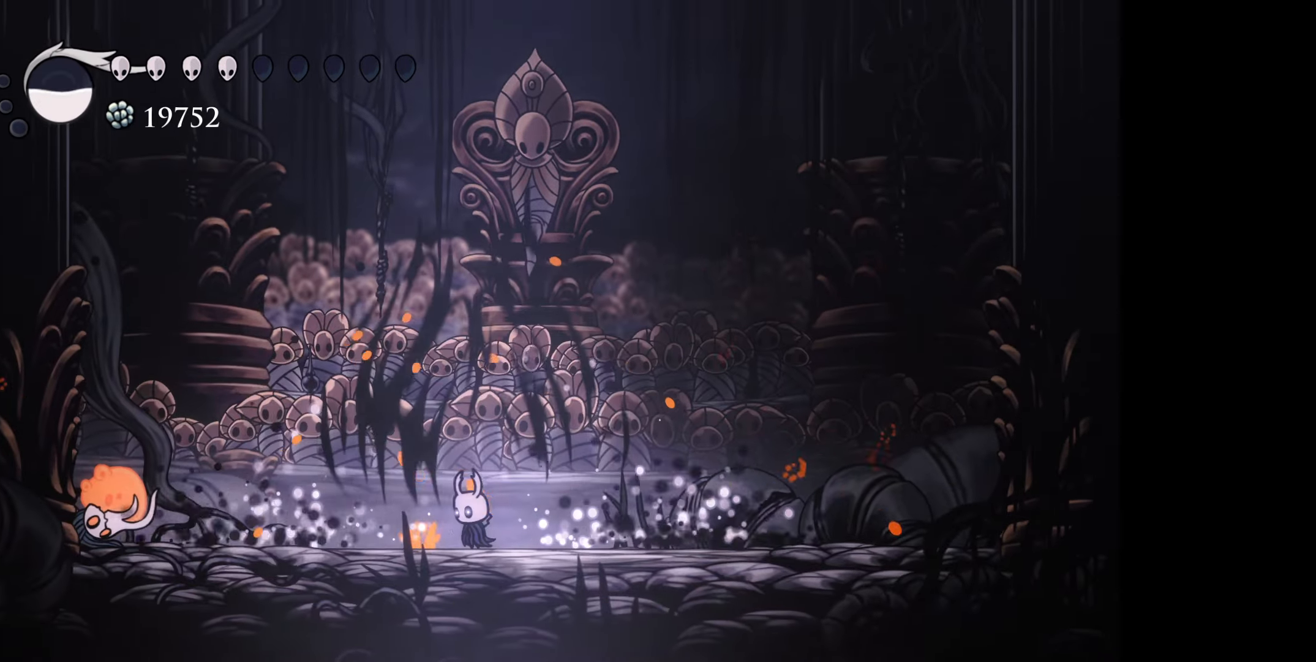
{"buttons": ["A", "DPAD_LEFT"], "right_stick": "center", "events": [[166, "DPAD_LEFT", "down"], [166, "R1", "down"], [283, "R1", "up"], [416, "A", "down"]]}
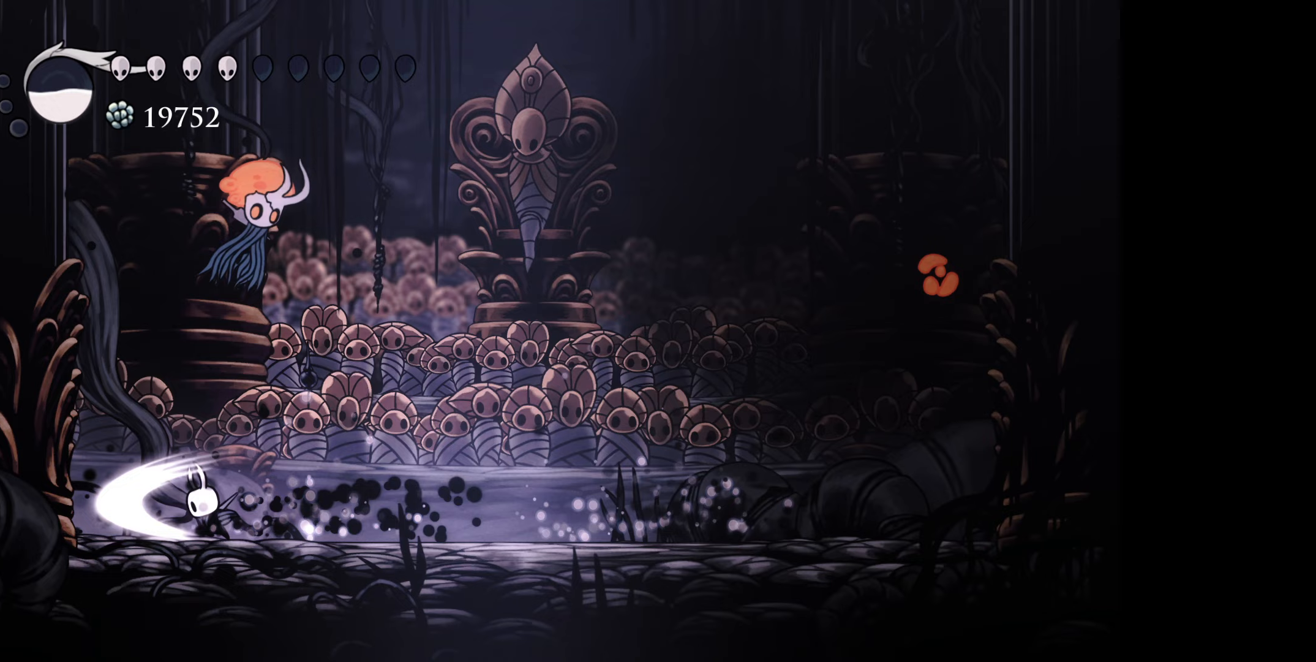
{"buttons": ["DPAD_RIGHT"], "right_stick": "center", "events": [[17, "A", "up"], [67, "DPAD_DOWN", "down"], [83, "DPAD_LEFT", "up"], [100, "DPAD_DOWN", "up"], [100, "DPAD_RIGHT", "down"], [300, "R1", "down"], [483, "R1", "up"]]}
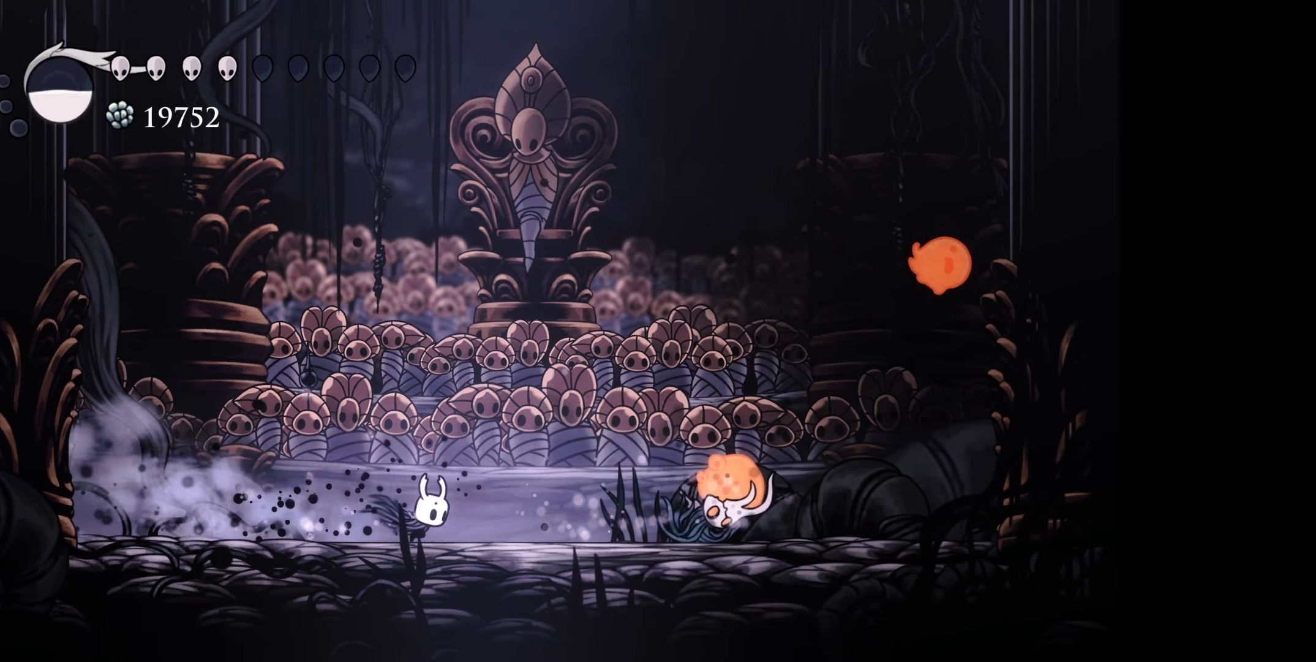
{"buttons": ["X", "DPAD_DOWN"], "right_stick": "center", "events": [[267, "A", "down"], [367, "A", "up"], [367, "DPAD_DOWN", "down"], [400, "DPAD_RIGHT", "up"], [450, "X", "down"]]}
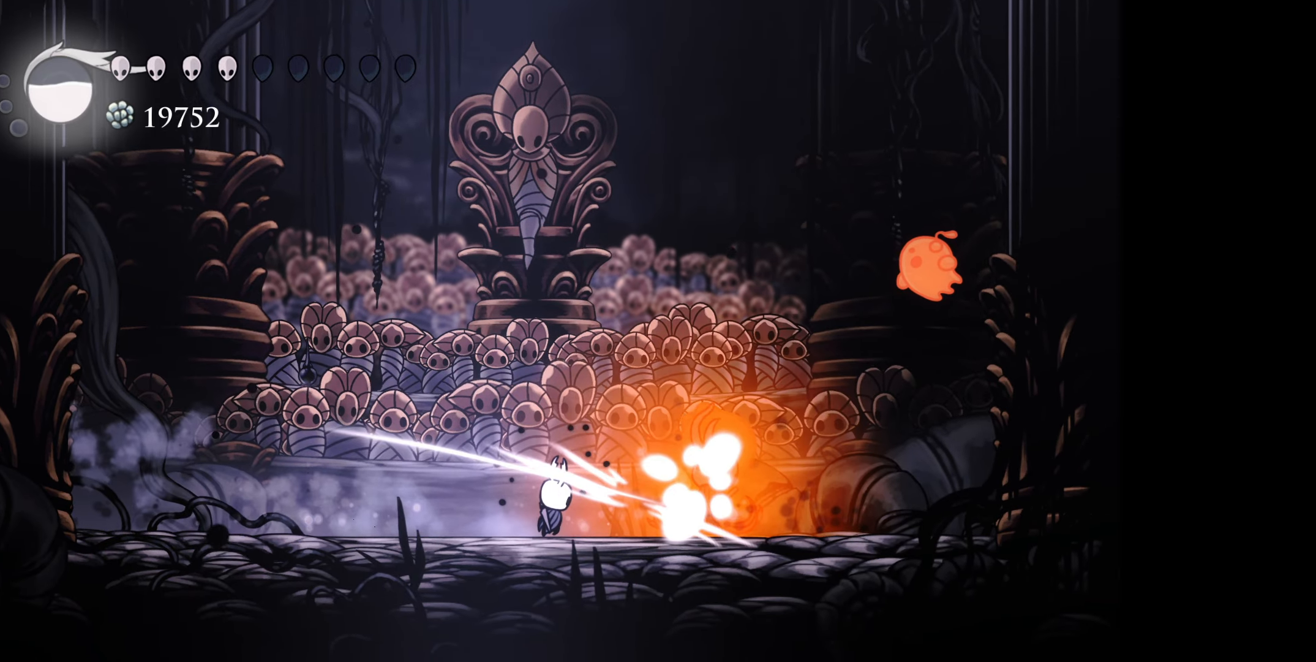
{"buttons": ["DPAD_RIGHT"], "right_stick": "center", "events": [[33, "X", "up"], [167, "DPAD_RIGHT", "down"], [183, "DPAD_DOWN", "up"]]}
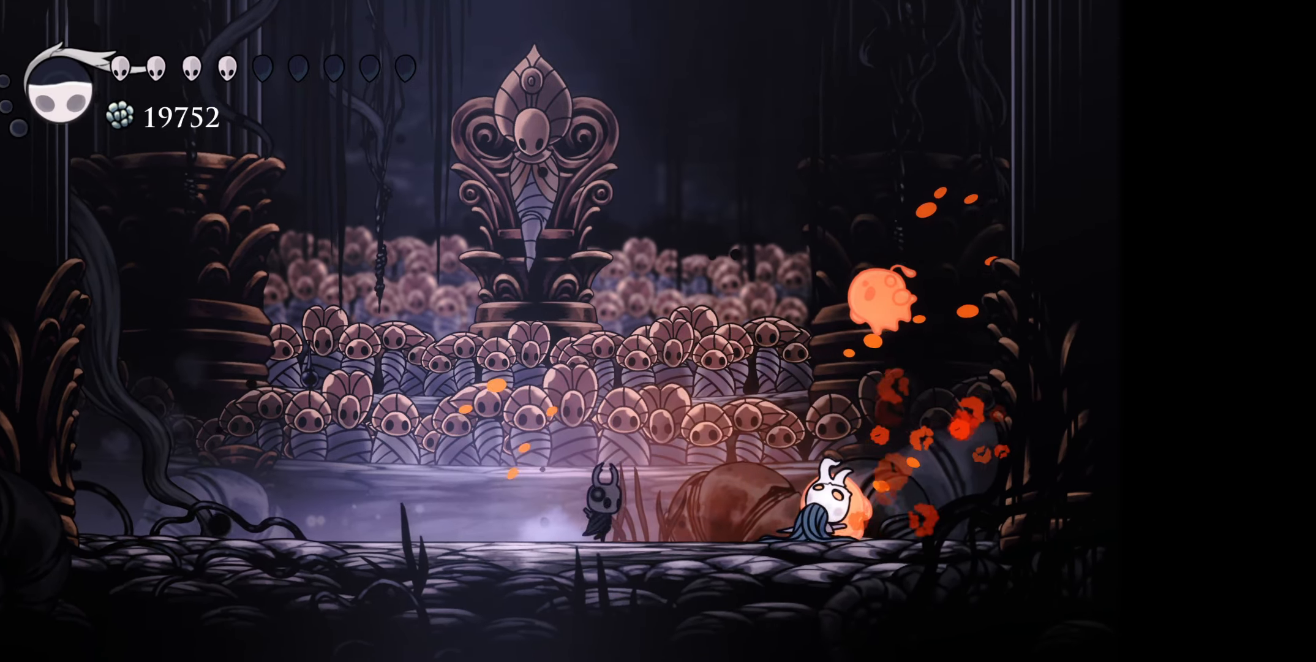
{"buttons": ["DPAD_RIGHT"], "right_stick": "center", "events": [[200, "A", "down"], [233, "DPAD_RIGHT", "up"], [283, "DPAD_RIGHT", "down"], [317, "A", "up"], [400, "A", "down"], [467, "A", "up"]]}
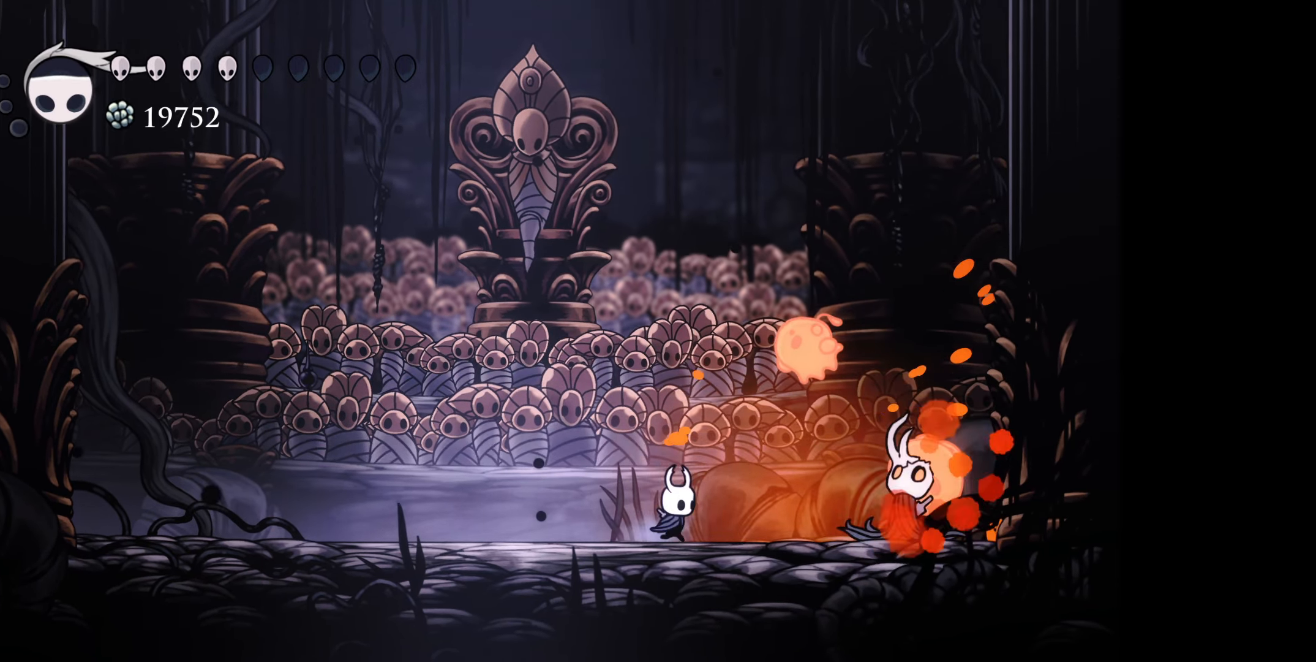
{"buttons": ["A"], "right_stick": "center", "events": [[50, "A", "down"], [50, "DPAD_RIGHT", "up"], [133, "A", "up"], [217, "A", "down"], [300, "A", "up"], [467, "A", "down"]]}
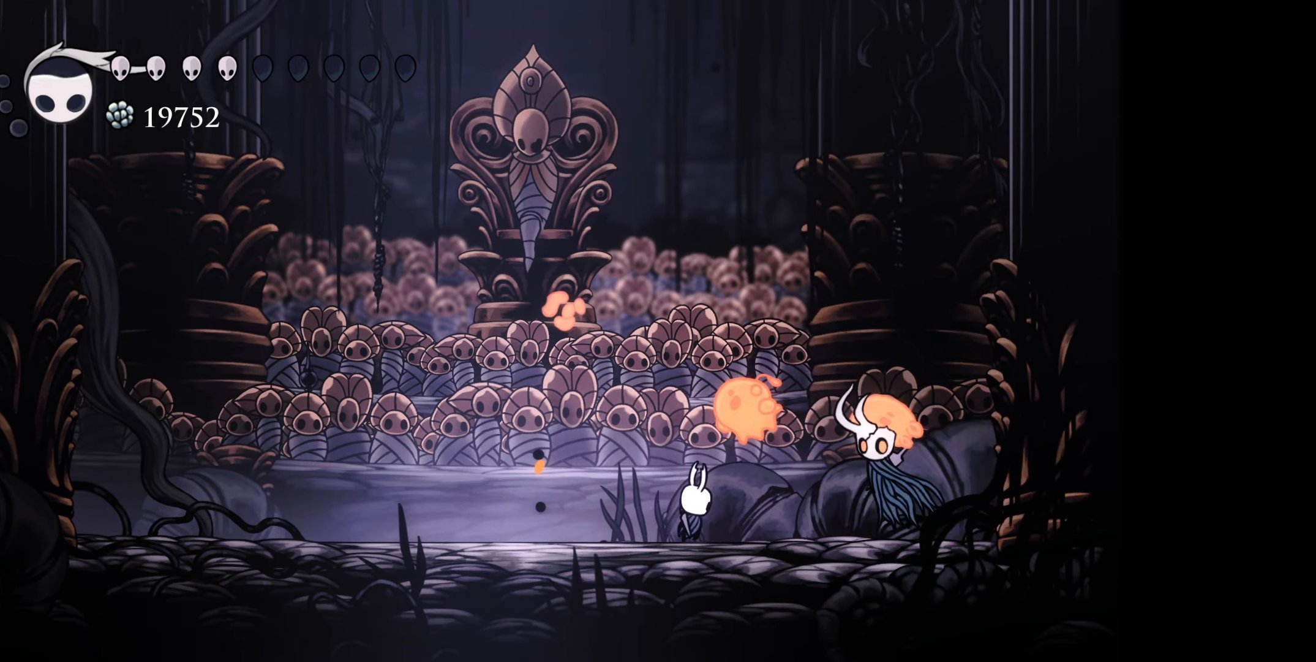
{"buttons": ["X", "DPAD_DOWN"], "right_stick": "center", "events": [[67, "A", "up"], [167, "A", "down"], [300, "A", "up"], [417, "DPAD_DOWN", "down"], [483, "X", "down"]]}
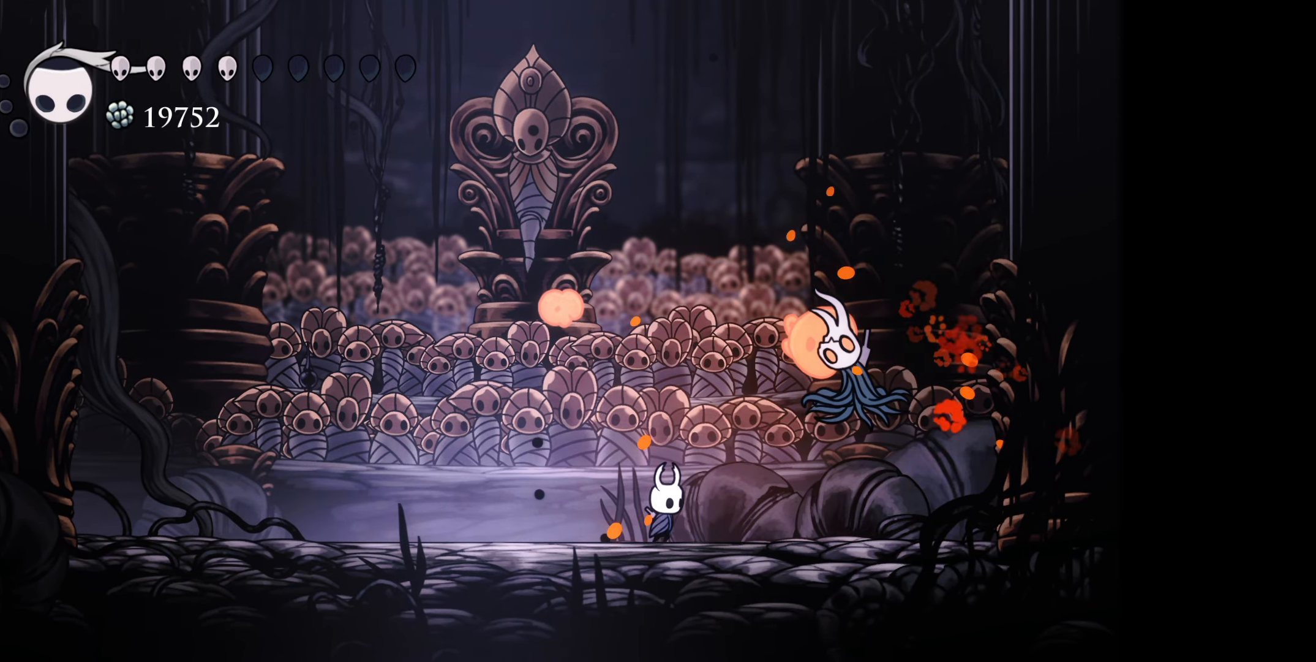
{"buttons": [], "right_stick": "center", "events": [[50, "X", "up"], [150, "DPAD_LEFT", "down"], [200, "DPAD_DOWN", "up"], [417, "DPAD_LEFT", "up"]]}
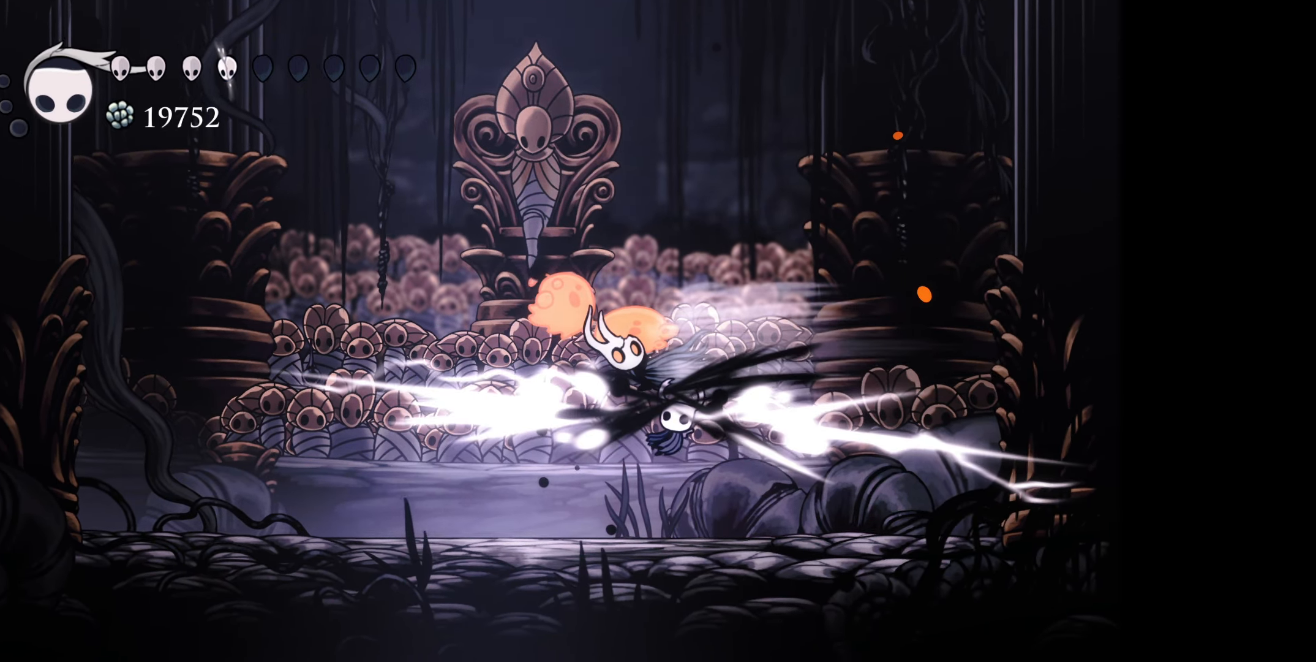
{"buttons": ["DPAD_LEFT"], "right_stick": "center", "events": [[250, "DPAD_LEFT", "down"]]}
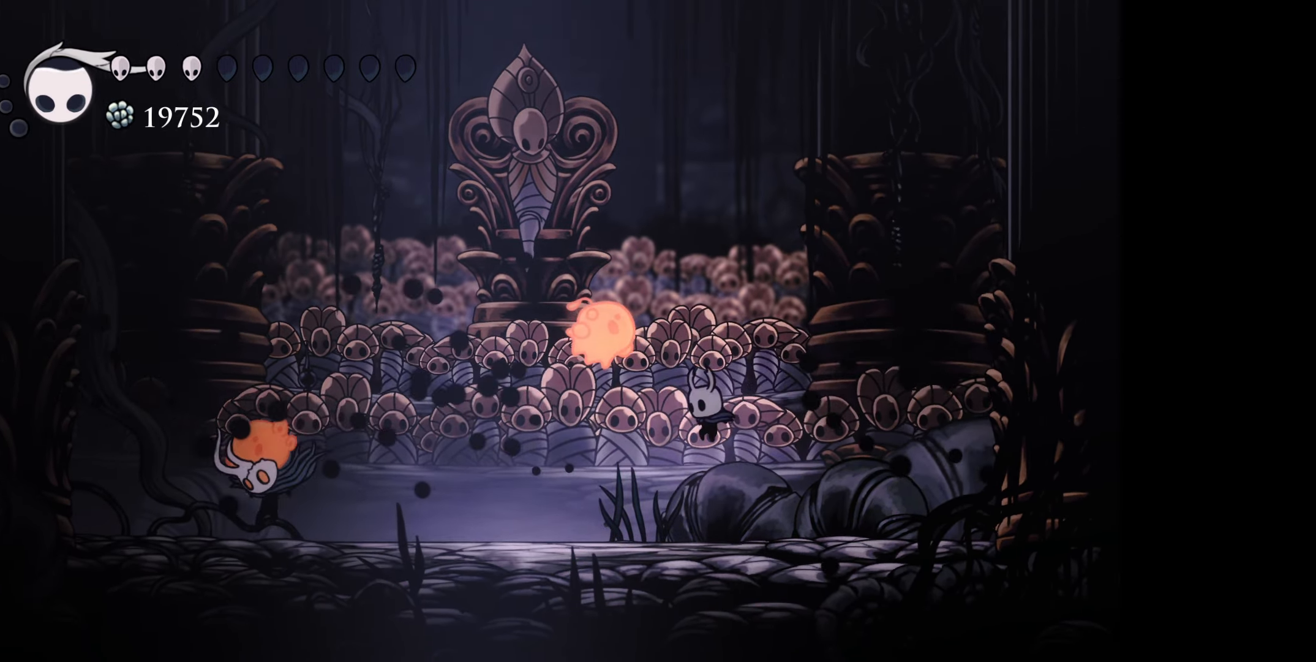
{"buttons": ["DPAD_UP", "DPAD_LEFT"], "right_stick": "center", "events": [[217, "DPAD_UP", "down"], [234, "DPAD_LEFT", "up"], [250, "DPAD_RIGHT", "down"], [300, "B", "down"], [317, "A", "down"], [417, "A", "up"], [417, "B", "up"], [450, "DPAD_RIGHT", "up"], [467, "DPAD_LEFT", "down"]]}
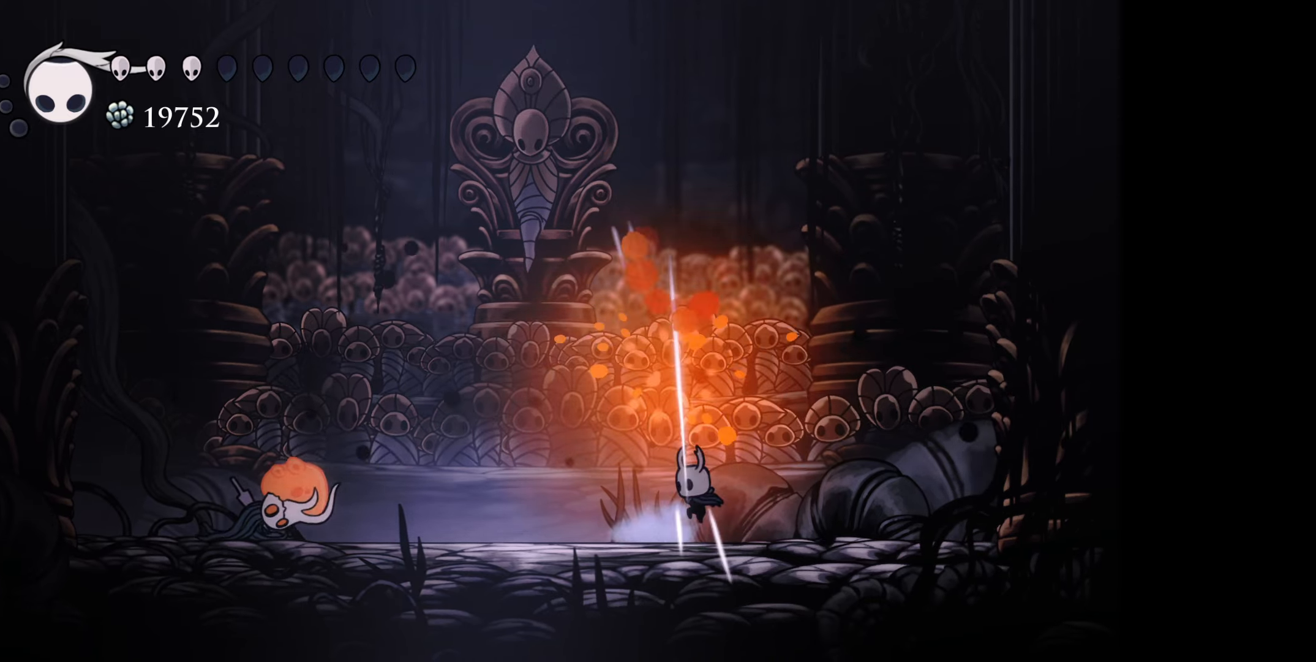
{"buttons": ["B", "DPAD_LEFT"], "right_stick": "center", "events": [[17, "DPAD_UP", "up"], [234, "B", "down"], [284, "DPAD_LEFT", "up"], [484, "DPAD_LEFT", "down"]]}
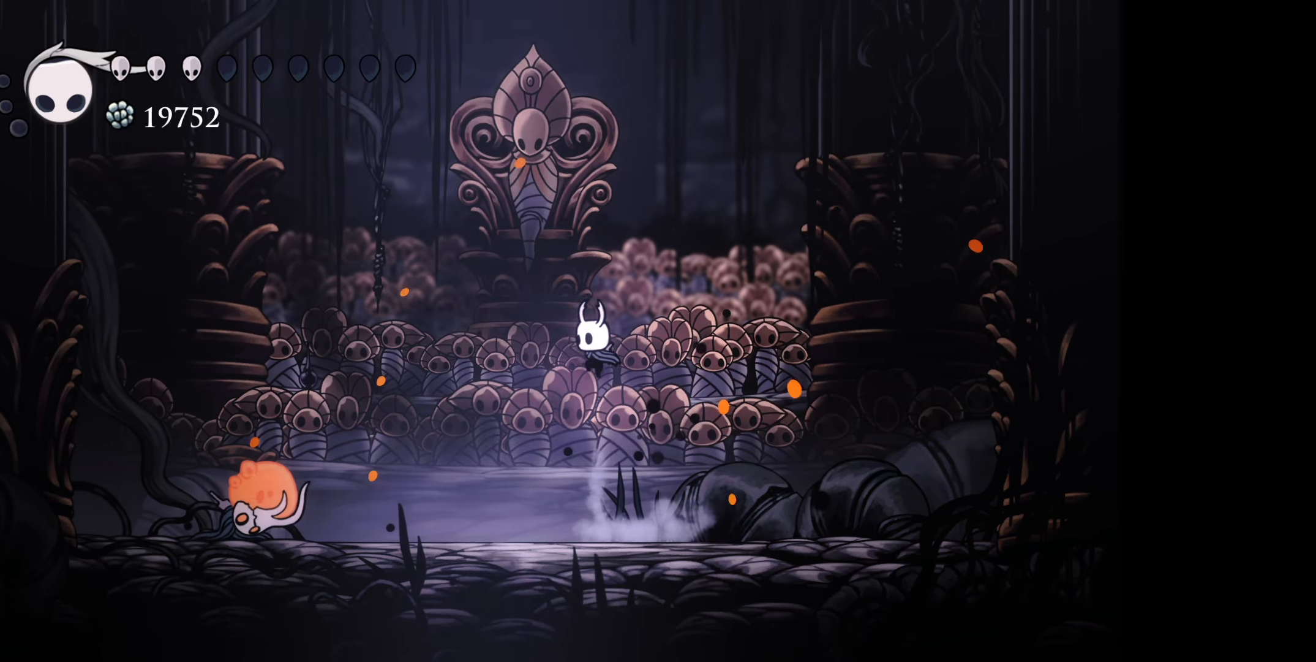
{"buttons": ["B", "DPAD_DOWN", "DPAD_RIGHT"], "right_stick": "center", "events": [[50, "B", "up"], [84, "B", "down"], [100, "DPAD_LEFT", "up"], [117, "DPAD_DOWN", "down"], [150, "DPAD_RIGHT", "down"]]}
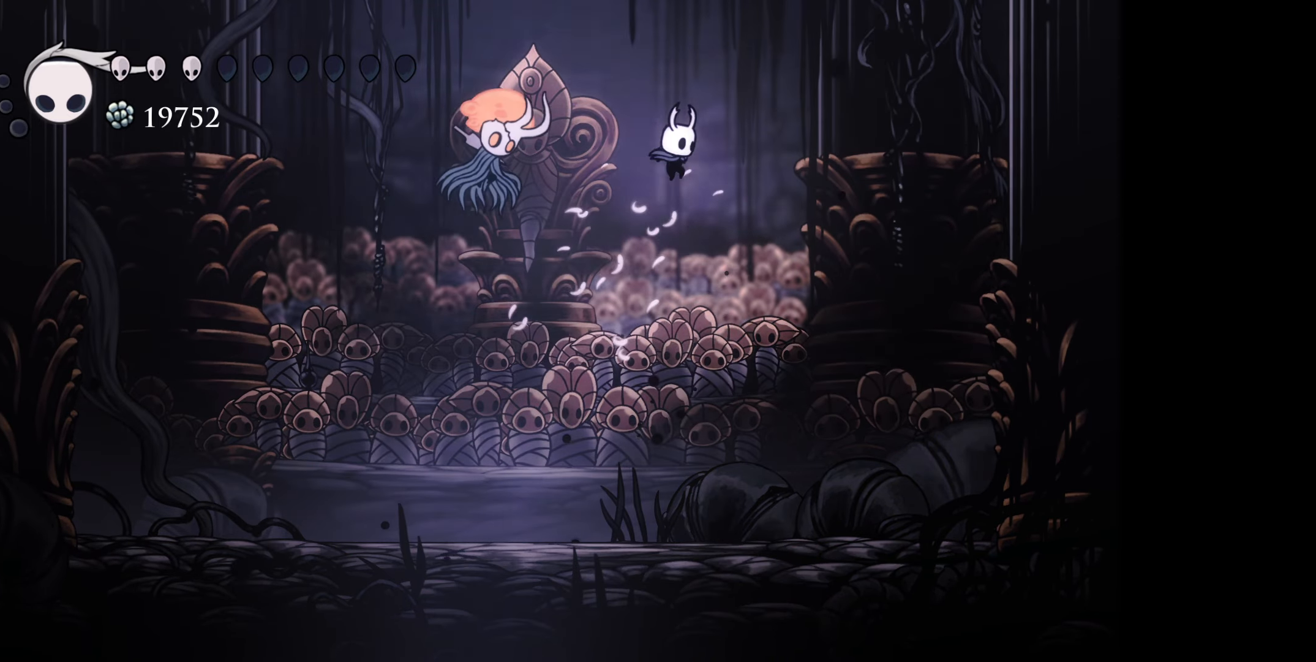
{"buttons": ["DPAD_DOWN"], "right_stick": "center", "events": [[200, "B", "up"], [234, "DPAD_RIGHT", "up"], [250, "DPAD_LEFT", "down"], [350, "DPAD_LEFT", "up"]]}
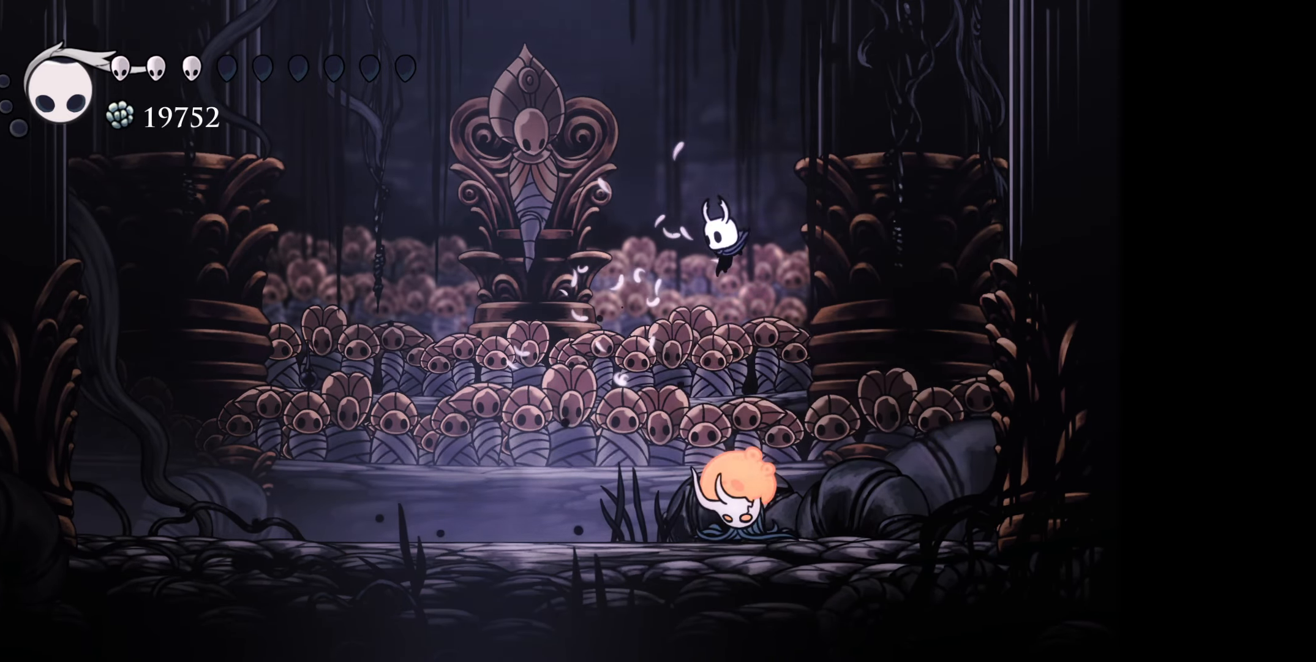
{"buttons": [], "right_stick": "center", "events": [[117, "A", "down"], [200, "A", "up"], [250, "X", "down"], [334, "X", "up"], [450, "DPAD_LEFT", "down"], [467, "DPAD_DOWN", "up"], [500, "DPAD_LEFT", "up"]]}
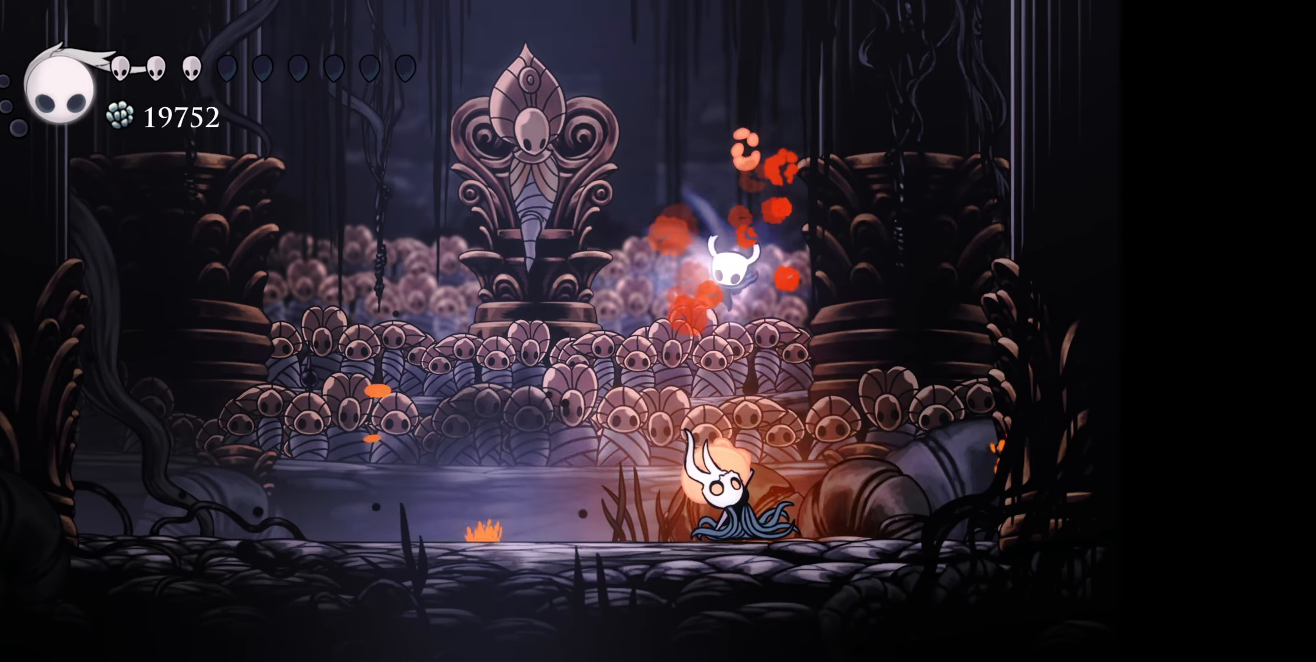
{"buttons": [], "right_stick": "center", "events": []}
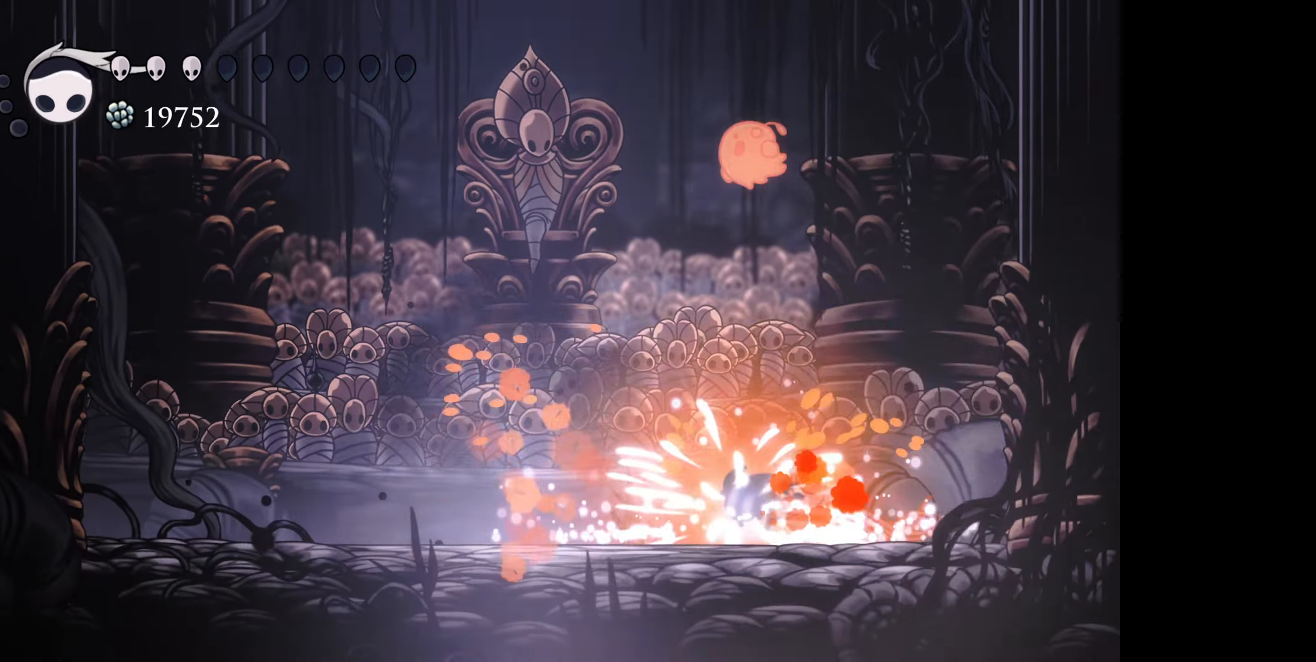
{"buttons": [], "right_stick": "center", "events": []}